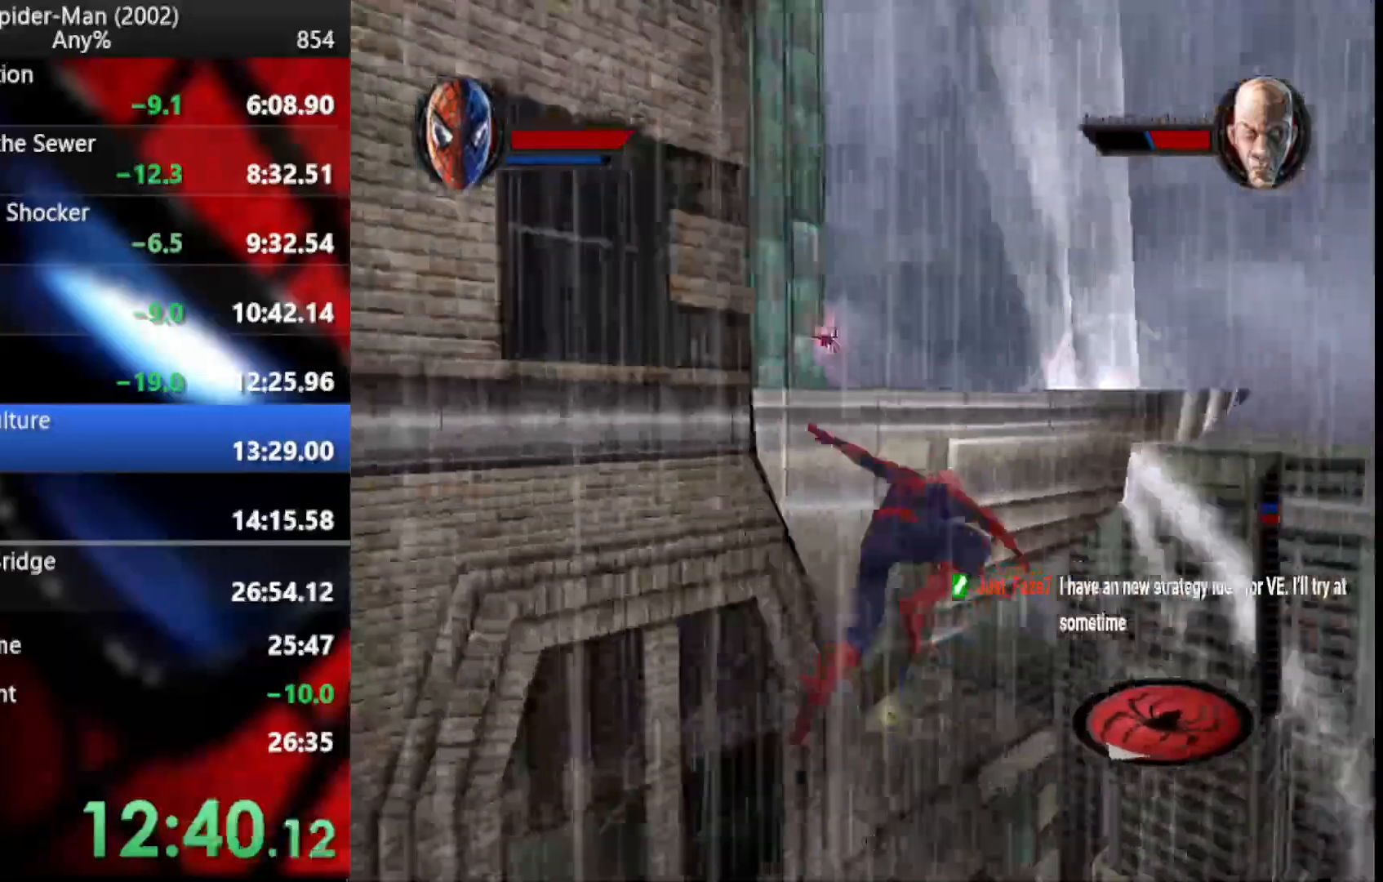
Gameplay with a controller (PlayStation layout); each line is a JSON object with the inputs held at the frame after it. "events" lists button and stick changes between this image and that frame as [ms after this image, input, new state], when the widget could be followed in between.
{"buttons": [], "left_stick": "up", "right_stick": "center", "events": []}
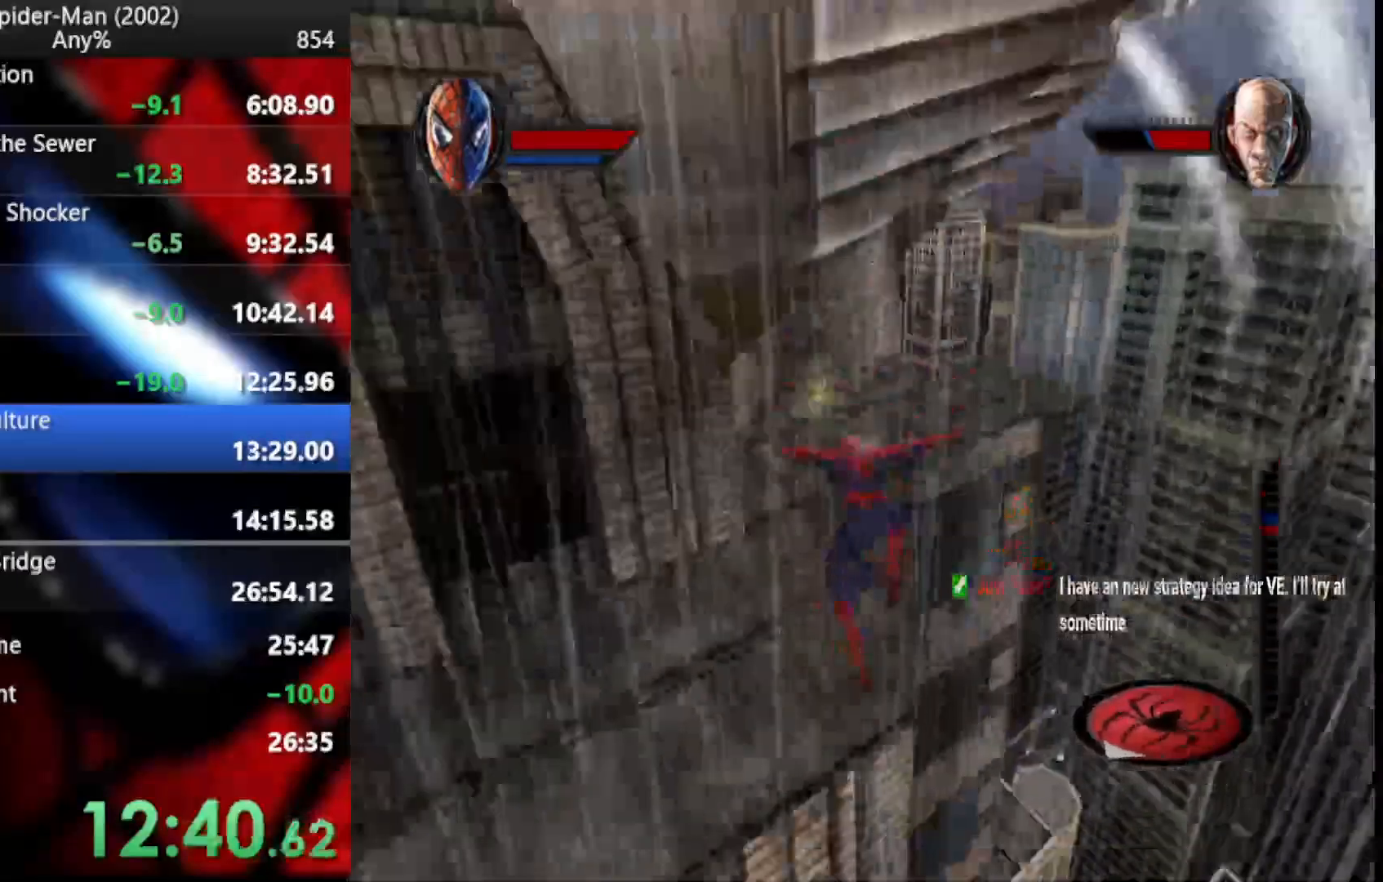
{"buttons": [], "left_stick": "up", "right_stick": "center", "events": [[34, "R1", "down"], [188, "R1", "up"], [341, "CROSS", "down"], [427, "CROSS", "up"]]}
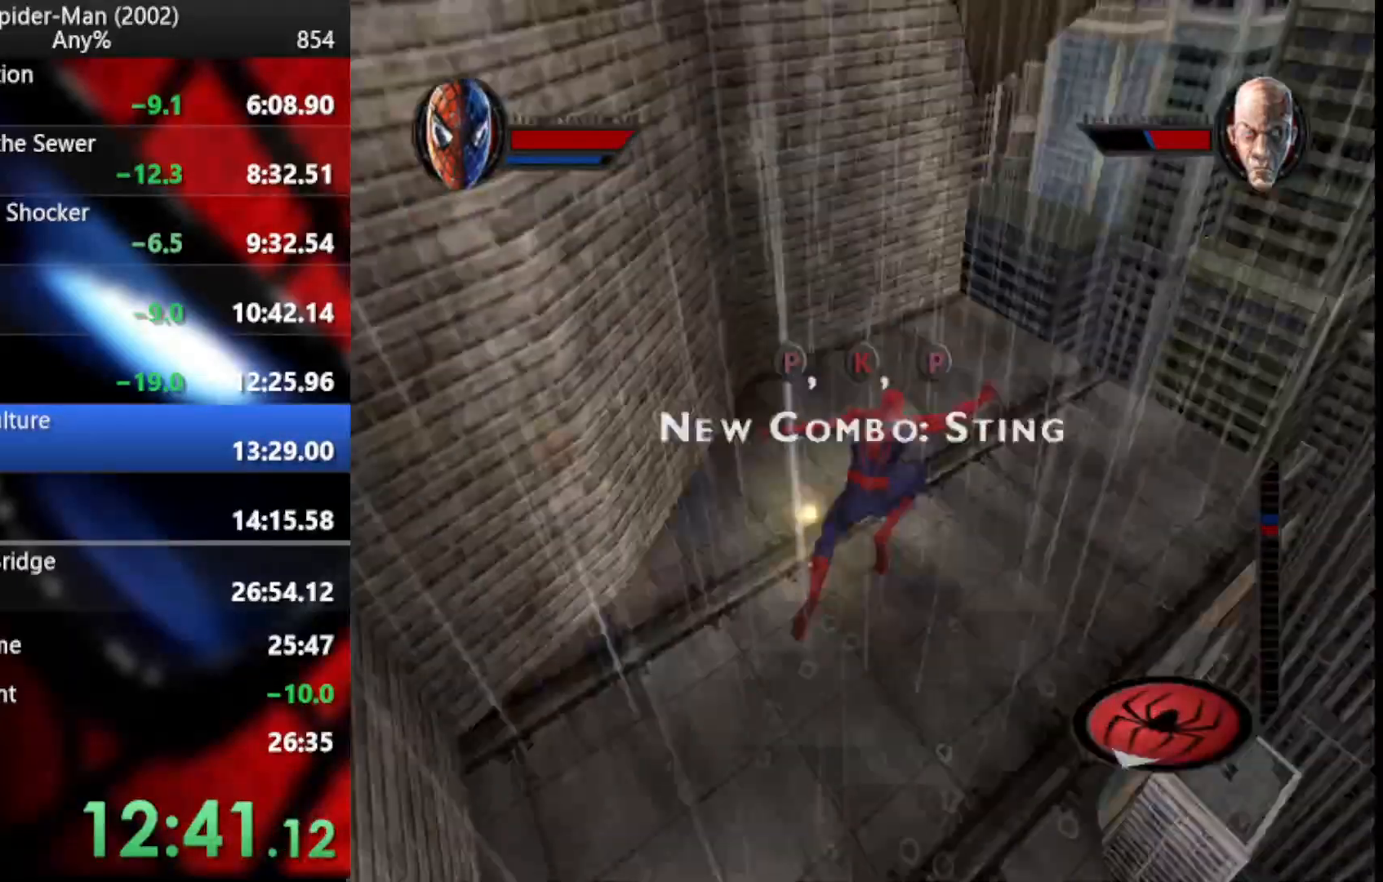
{"buttons": ["CROSS"], "left_stick": "down-right", "right_stick": "center", "events": [[393, "left_stick", "right"], [444, "CROSS", "down"], [444, "left_stick", "down-right"]]}
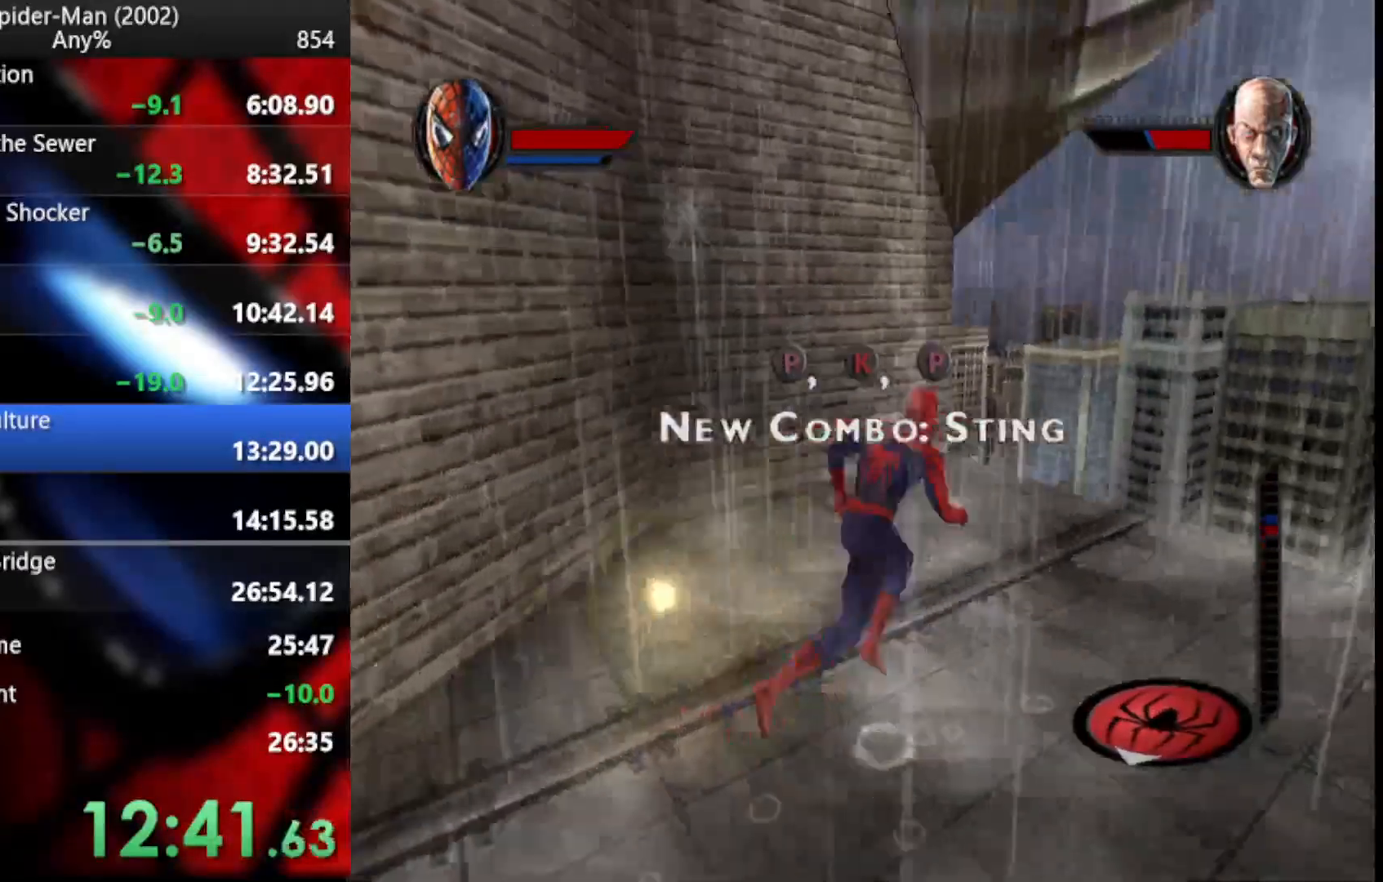
{"buttons": ["CROSS"], "left_stick": "down", "right_stick": "center", "events": [[102, "CROSS", "up"], [102, "L3", "down"], [137, "L1", "down"], [137, "R2", "down"], [188, "left_stick", "down"], [239, "R2", "up"], [290, "L1", "up"], [290, "L3", "up"], [444, "CROSS", "down"]]}
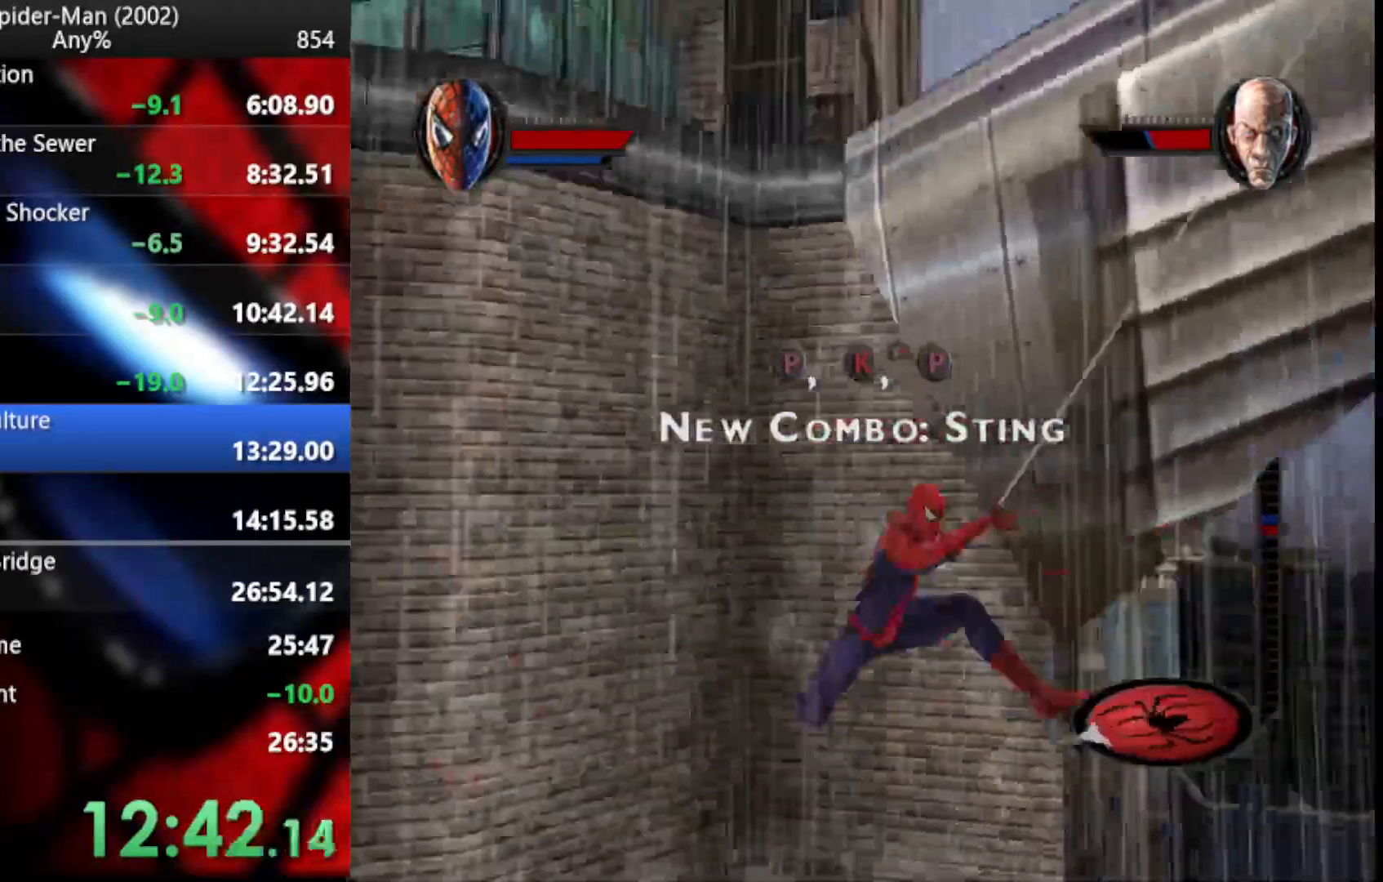
{"buttons": ["TRIANGLE"], "left_stick": "up-left", "right_stick": "center", "events": [[51, "left_stick", "down-left"], [154, "left_stick", "left"], [341, "CROSS", "up"], [393, "left_stick", "up-left"], [444, "TRIANGLE", "down"]]}
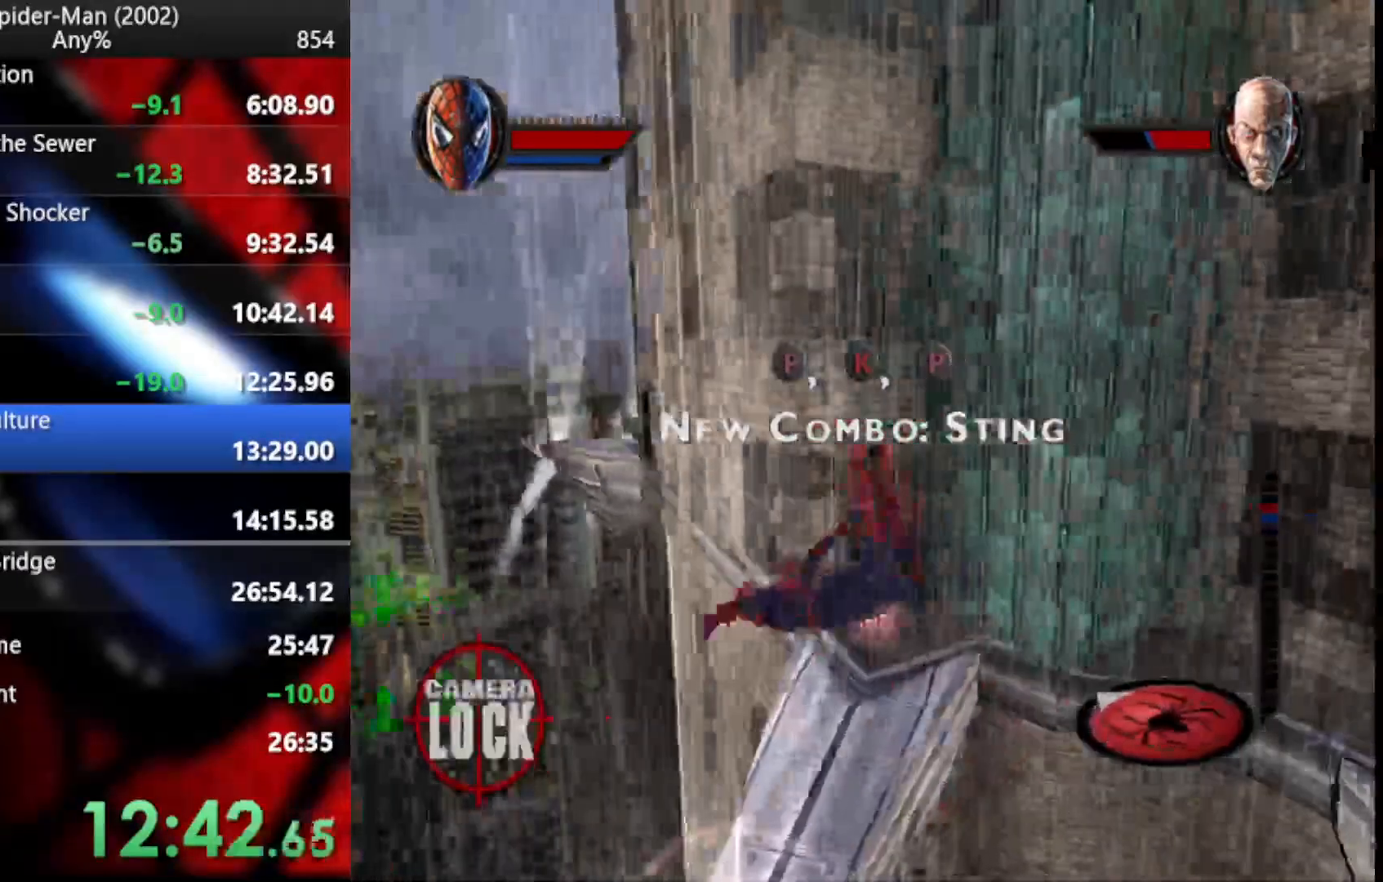
{"buttons": [], "left_stick": "up", "right_stick": "center", "events": [[495, "TRIANGLE", "up"], [495, "left_stick", "up"]]}
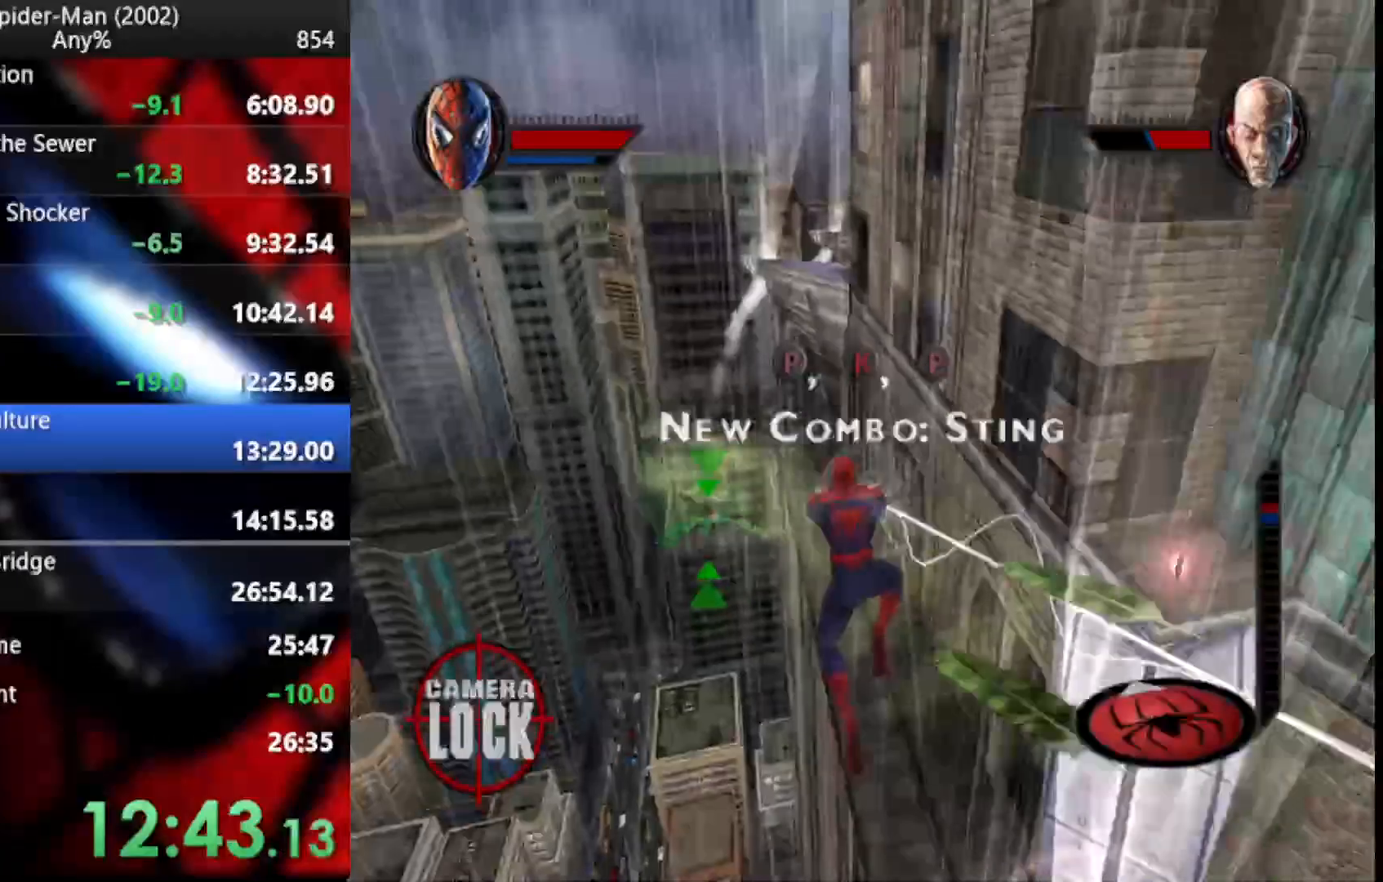
{"buttons": ["TRIANGLE"], "left_stick": "up", "right_stick": "center"}
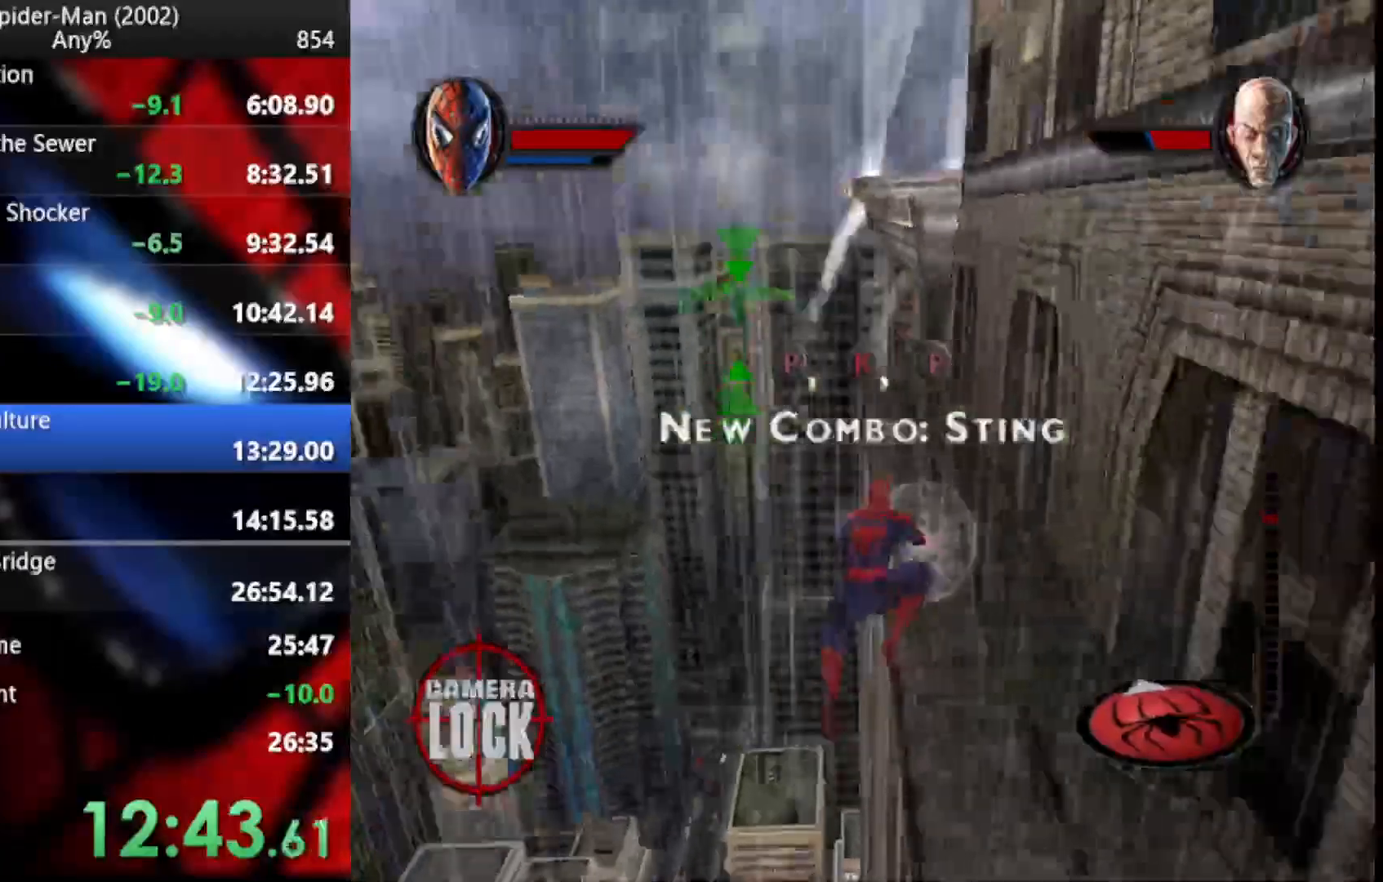
{"buttons": ["TRIANGLE"], "left_stick": "up", "right_stick": "center", "events": [[68, "R2", "down"], [171, "R2", "up"], [205, "CROSS", "down"], [205, "TRIANGLE", "up"], [273, "CROSS", "up"], [359, "TRIANGLE", "down"]]}
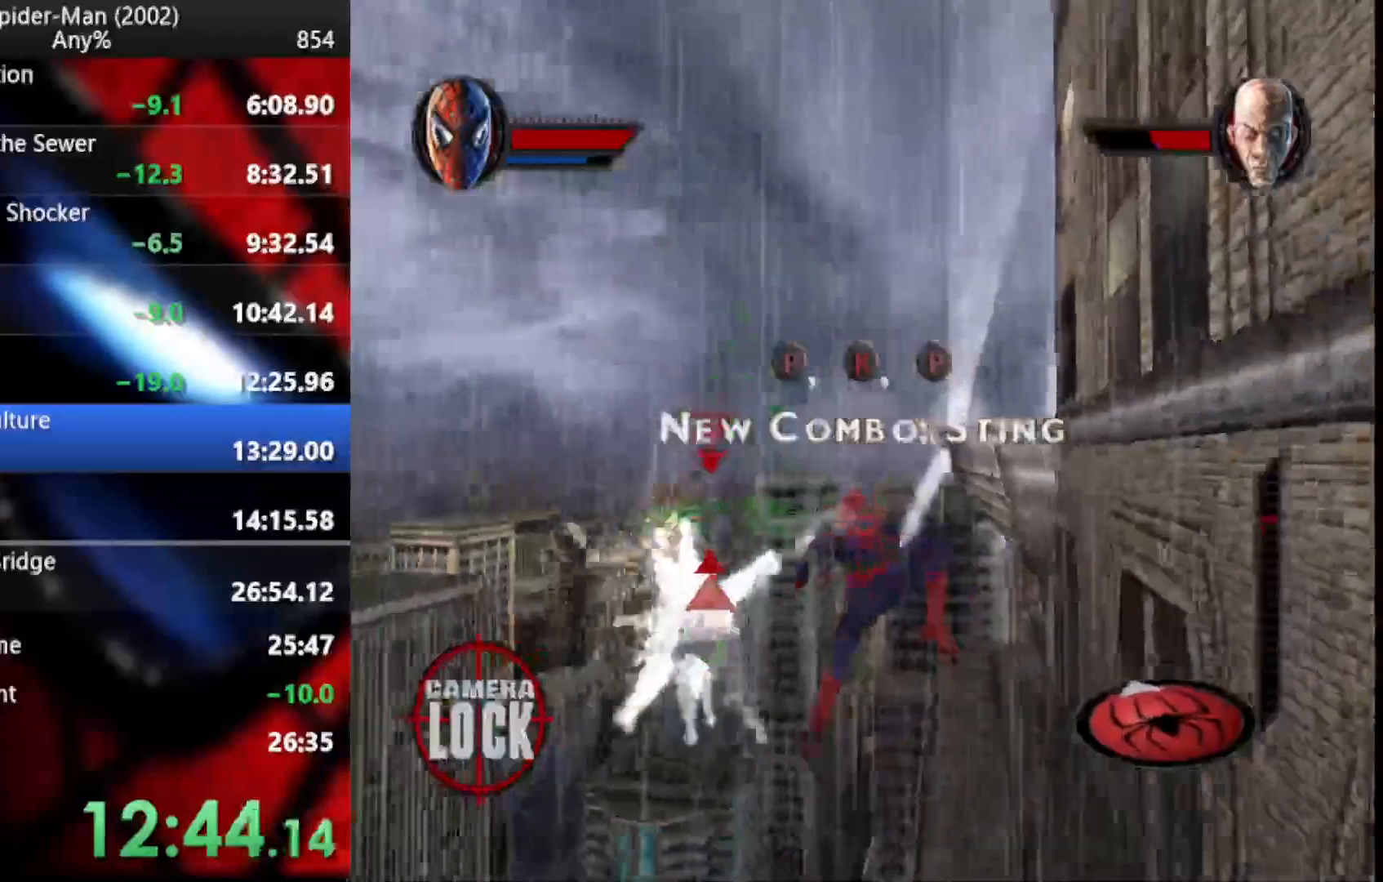
{"buttons": [], "left_stick": "up-right", "right_stick": "center", "events": [[68, "TRIANGLE", "up"], [461, "left_stick", "up-right"]]}
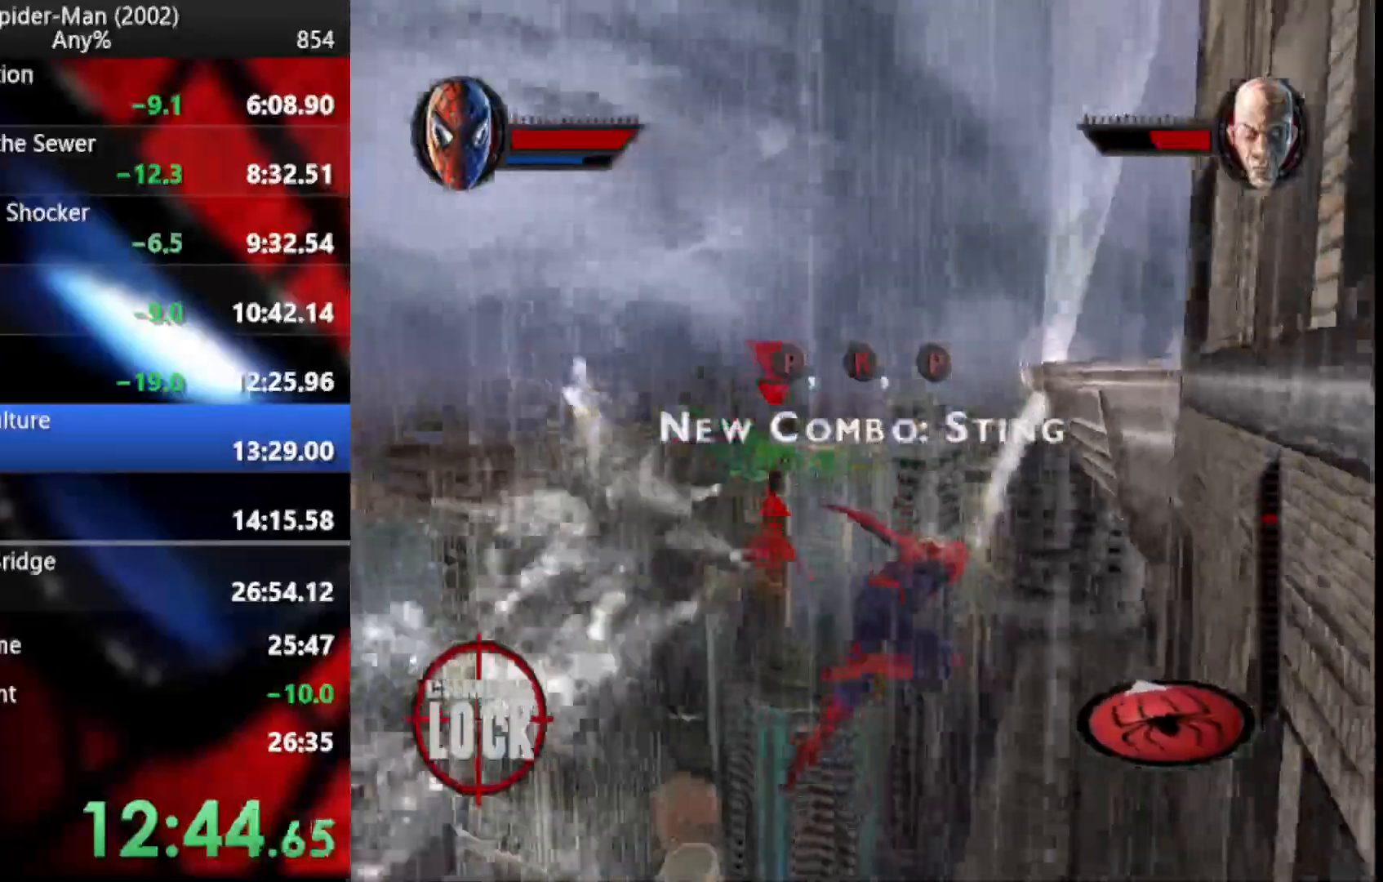
{"buttons": ["SQUARE", "L2"], "left_stick": "up-right", "right_stick": "center", "events": [[427, "L2", "down"], [478, "SQUARE", "down"]]}